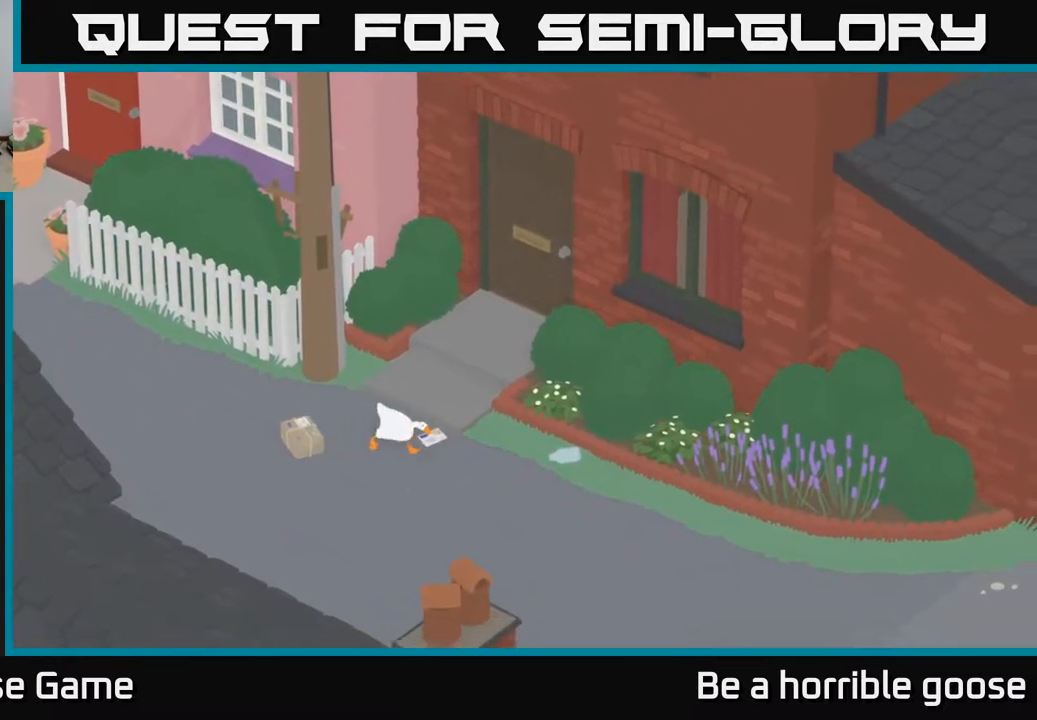
Gameplay with a controller (Xbox layout); each line is a JSON object with the inputs held at the frame after it. "events" lists button and stick changes between this image and that frame as [ms after this image, input, new state], when the widget could be followed in between.
{"buttons": ["A"], "left_stick": "down-right", "right_stick": "center", "events": []}
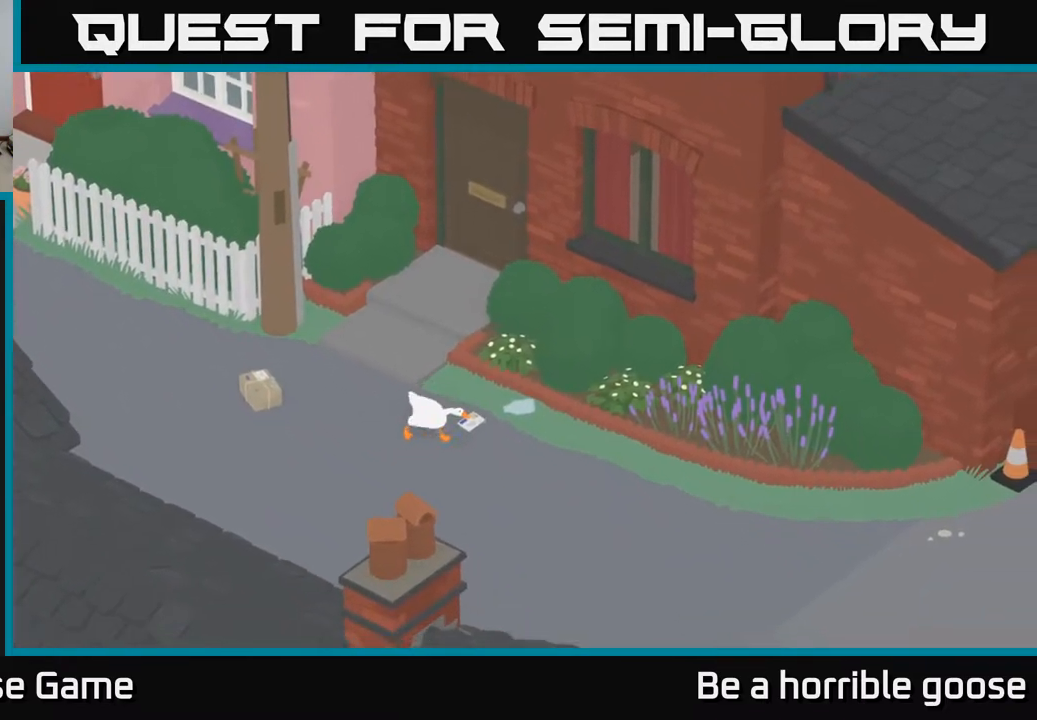
{"buttons": ["A"], "left_stick": "down-right", "right_stick": "center", "events": []}
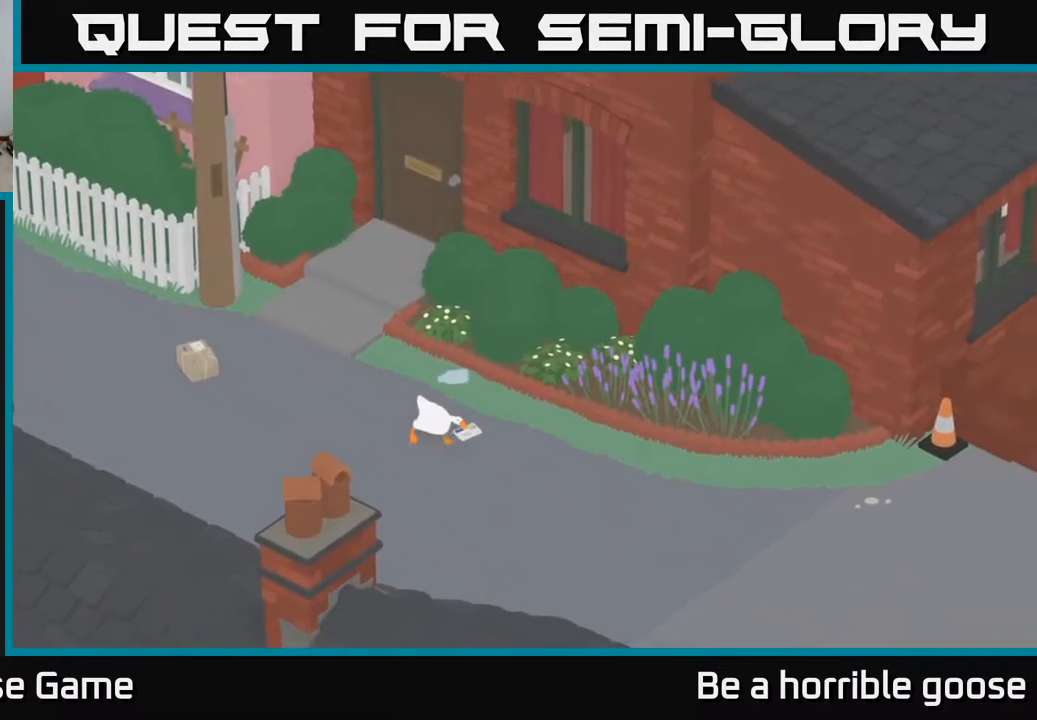
{"buttons": ["A"], "left_stick": "down-right", "right_stick": "center", "events": [[317, "A", "up"], [433, "A", "down"]]}
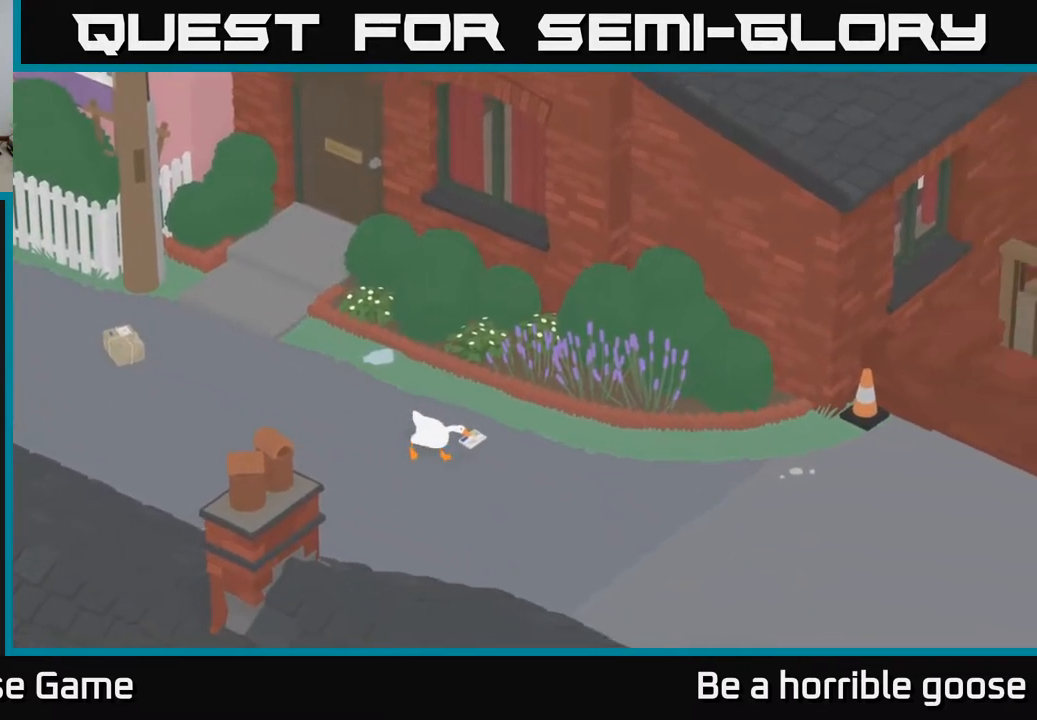
{"buttons": ["A"], "left_stick": "right", "right_stick": "center", "events": [[200, "left_stick", "right"]]}
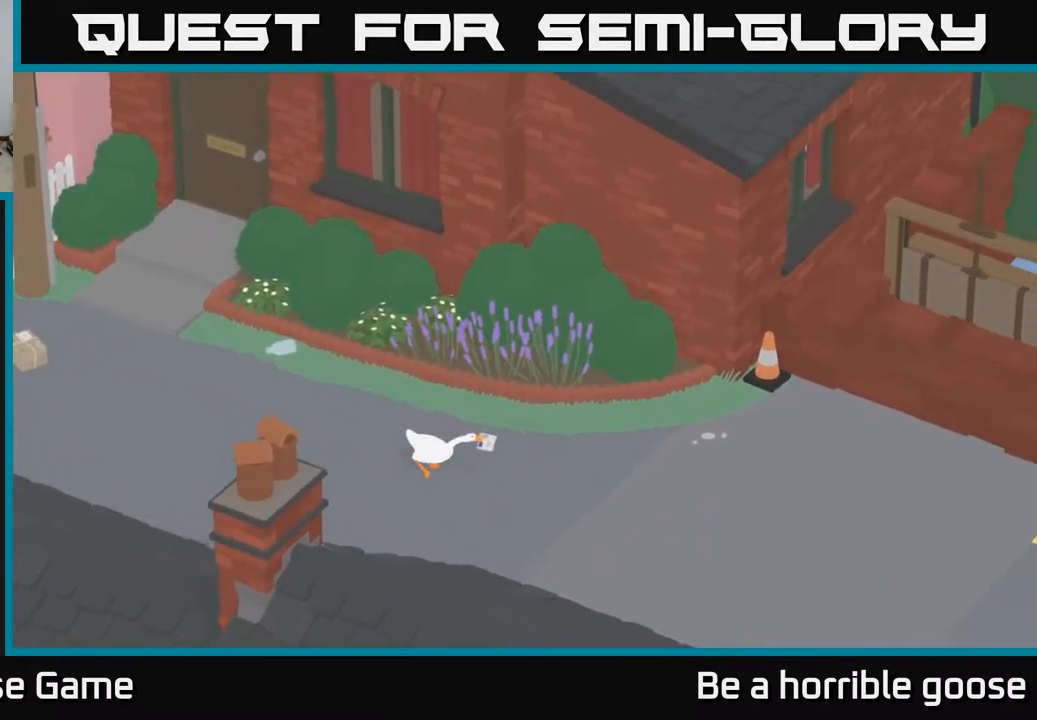
{"buttons": ["A"], "left_stick": "right", "right_stick": "center", "events": []}
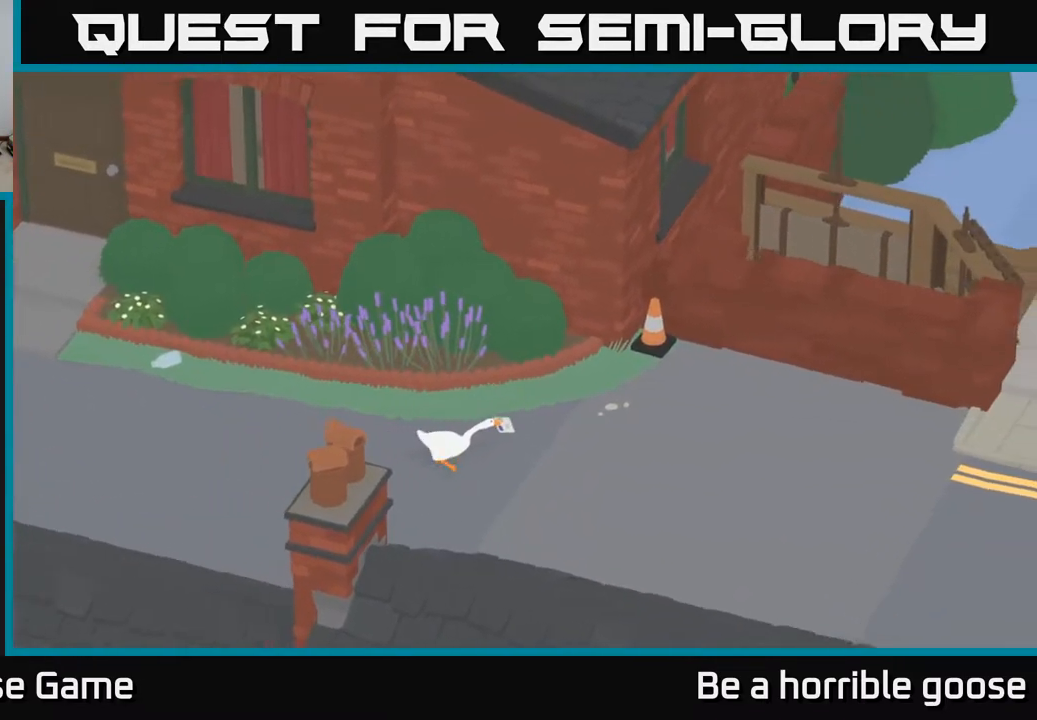
{"buttons": ["A"], "left_stick": "right", "right_stick": "center", "events": []}
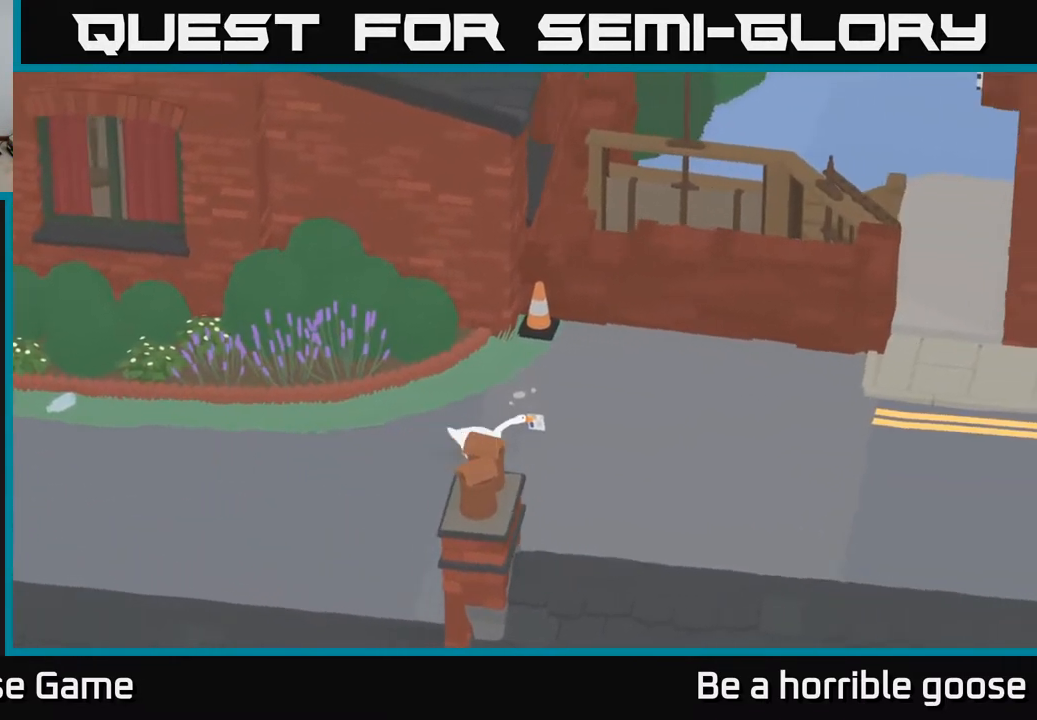
{"buttons": ["A"], "left_stick": "right", "right_stick": "center", "events": []}
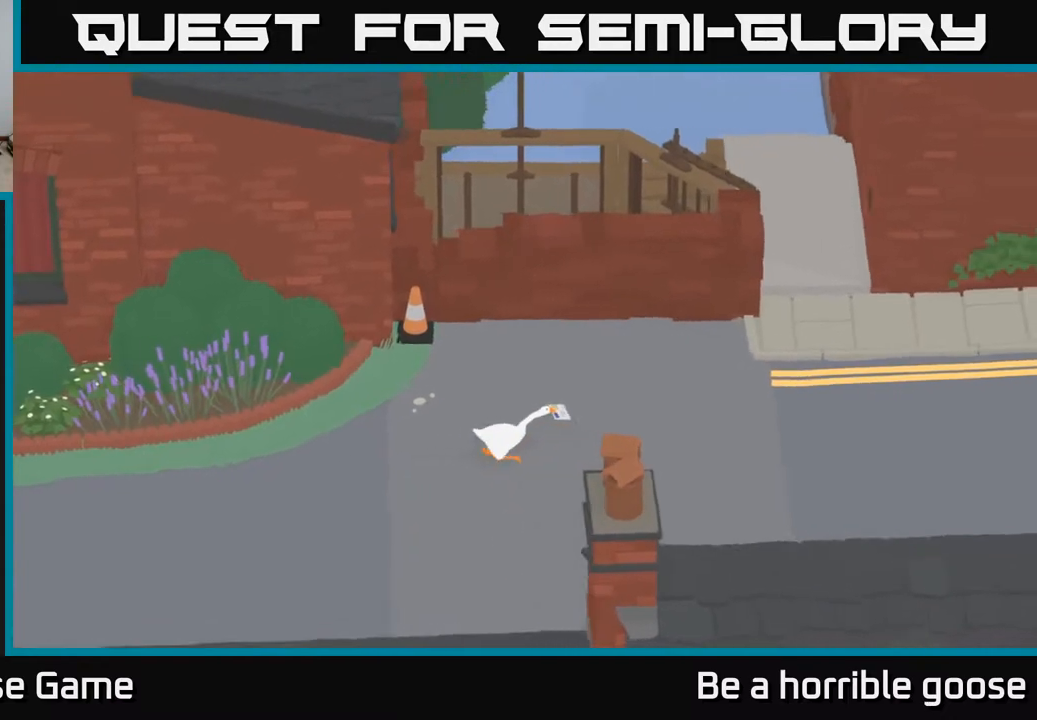
{"buttons": ["A"], "left_stick": "up-right", "right_stick": "center", "events": [[33, "left_stick", "up-right"]]}
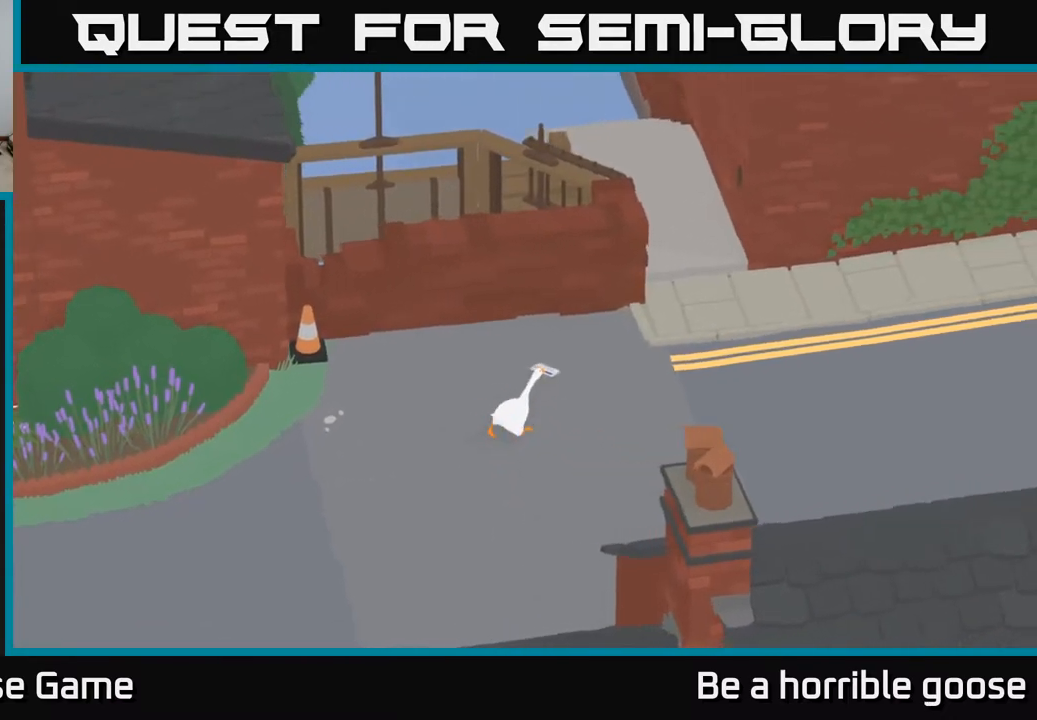
{"buttons": ["A"], "left_stick": "up-right", "right_stick": "center", "events": []}
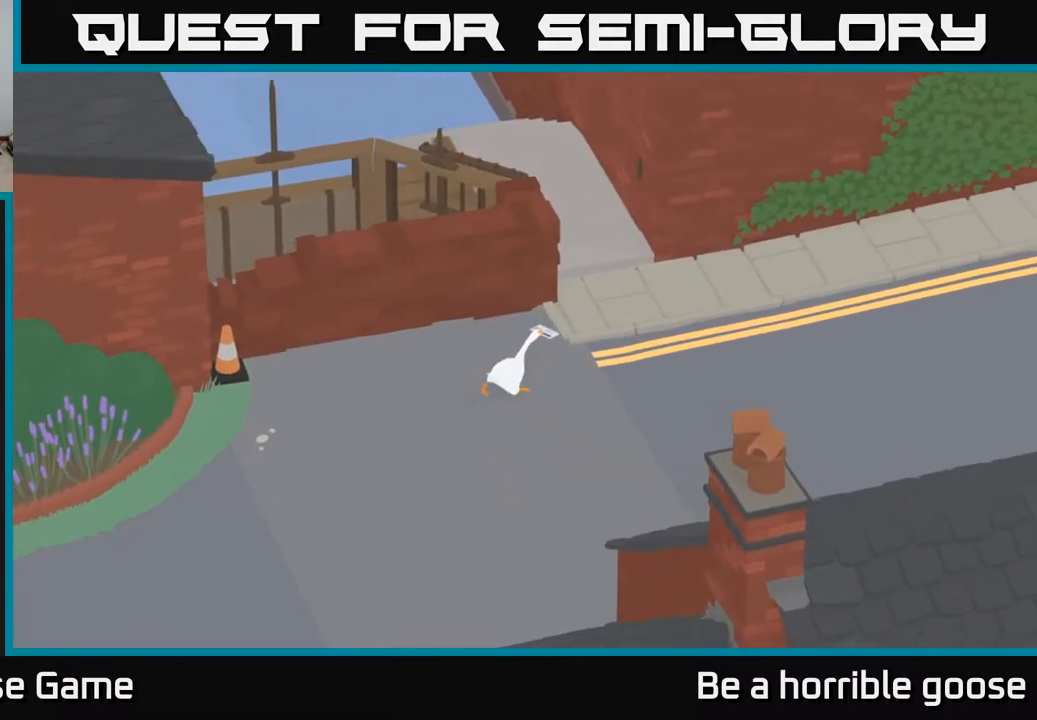
{"buttons": [], "left_stick": "up", "right_stick": "center", "events": [[100, "left_stick", "up"], [333, "A", "up"]]}
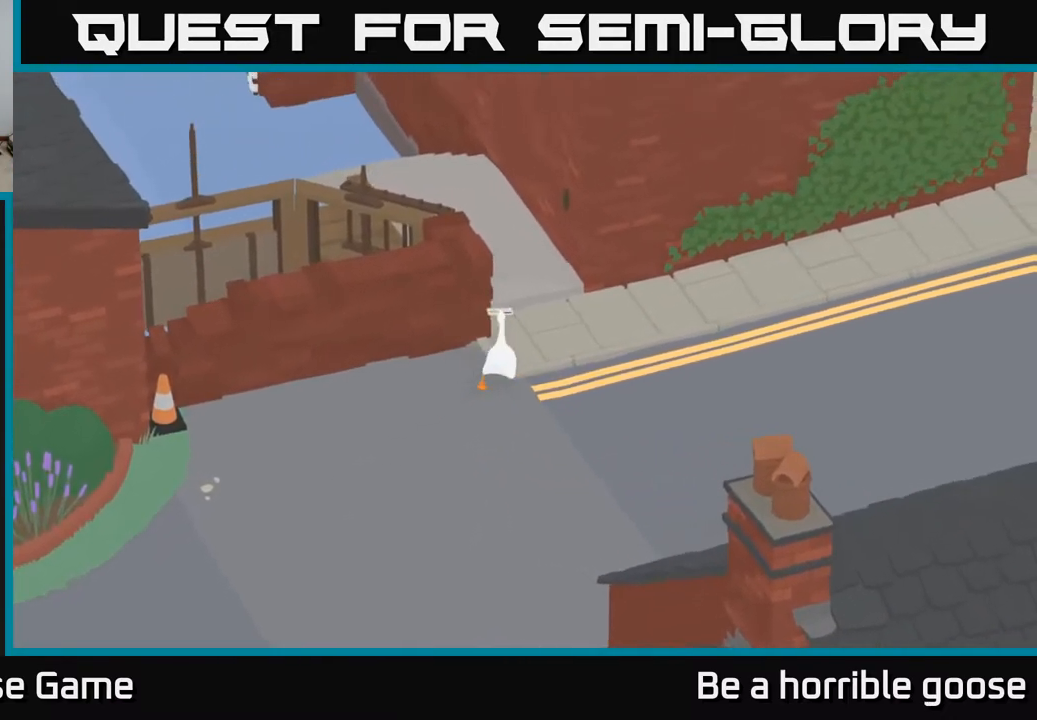
{"buttons": ["A"], "left_stick": "up-right", "right_stick": "center", "events": [[83, "A", "down"], [483, "left_stick", "up-right"]]}
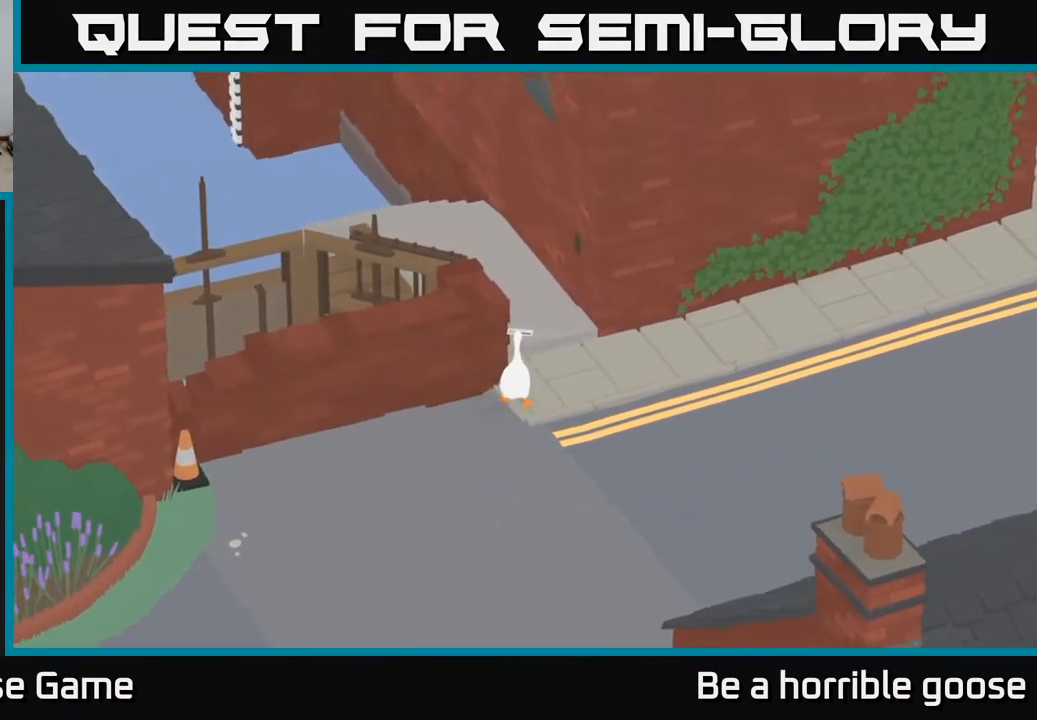
{"buttons": ["A"], "left_stick": "up-left", "right_stick": "center", "events": [[117, "A", "up"], [250, "A", "down"], [267, "left_stick", "up"], [467, "left_stick", "up-left"]]}
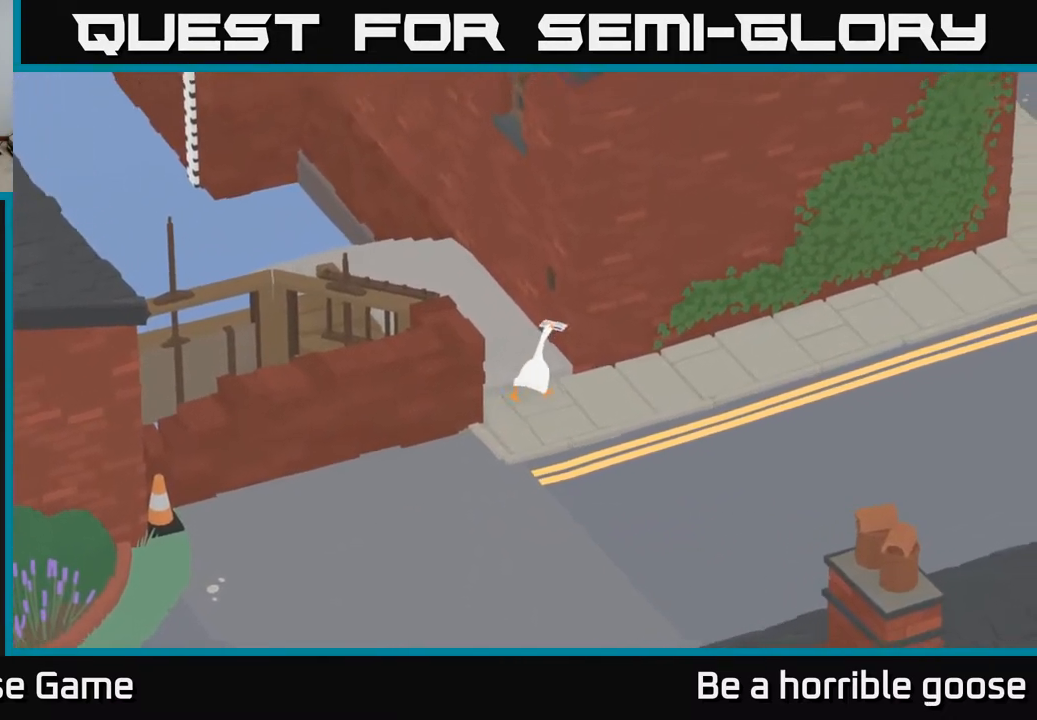
{"buttons": ["A"], "left_stick": "up-left", "right_stick": "center", "events": [[250, "A", "up"], [400, "A", "down"]]}
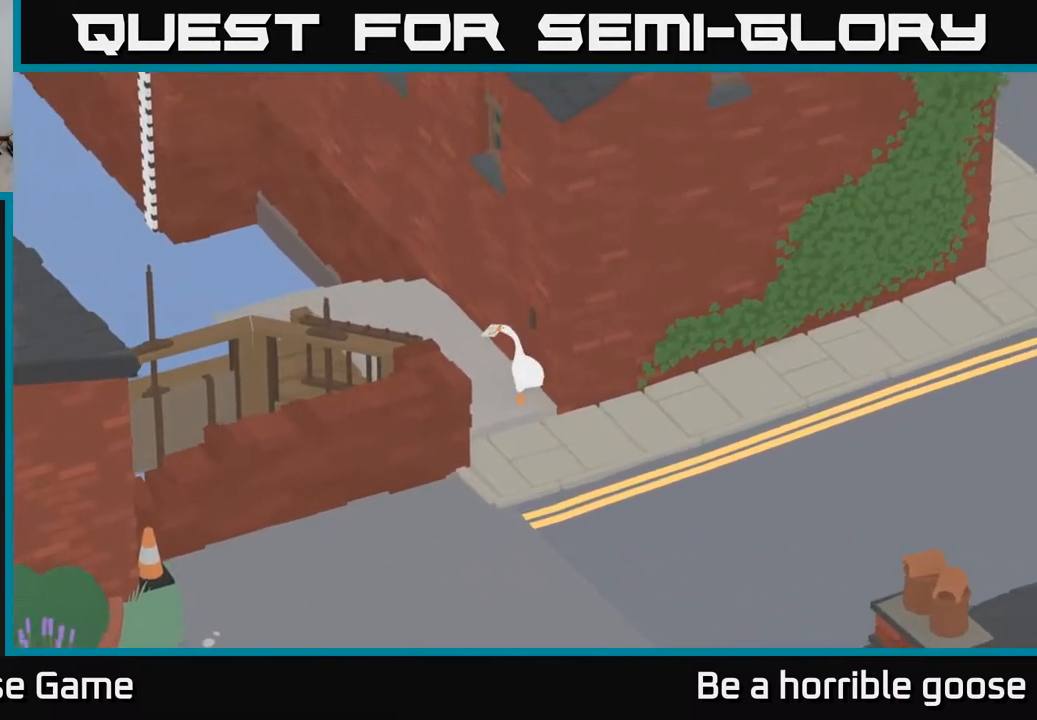
{"buttons": ["A"], "left_stick": "left", "right_stick": "center", "events": [[417, "left_stick", "left"]]}
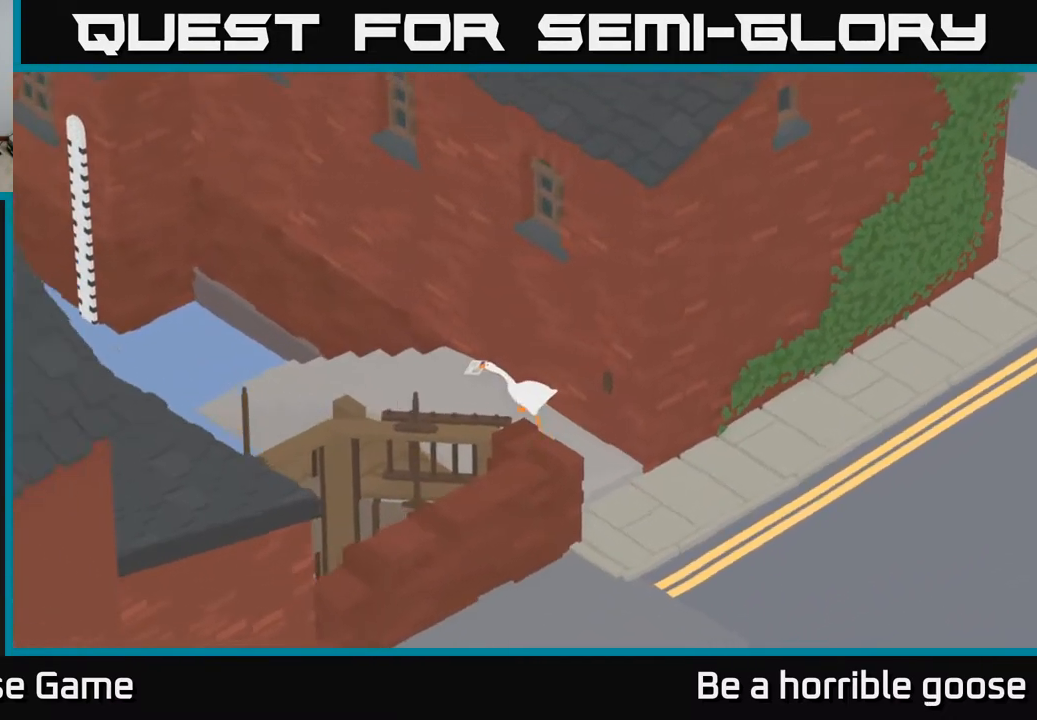
{"buttons": ["A"], "left_stick": "left", "right_stick": "center", "events": [[167, "A", "up"], [417, "A", "down"]]}
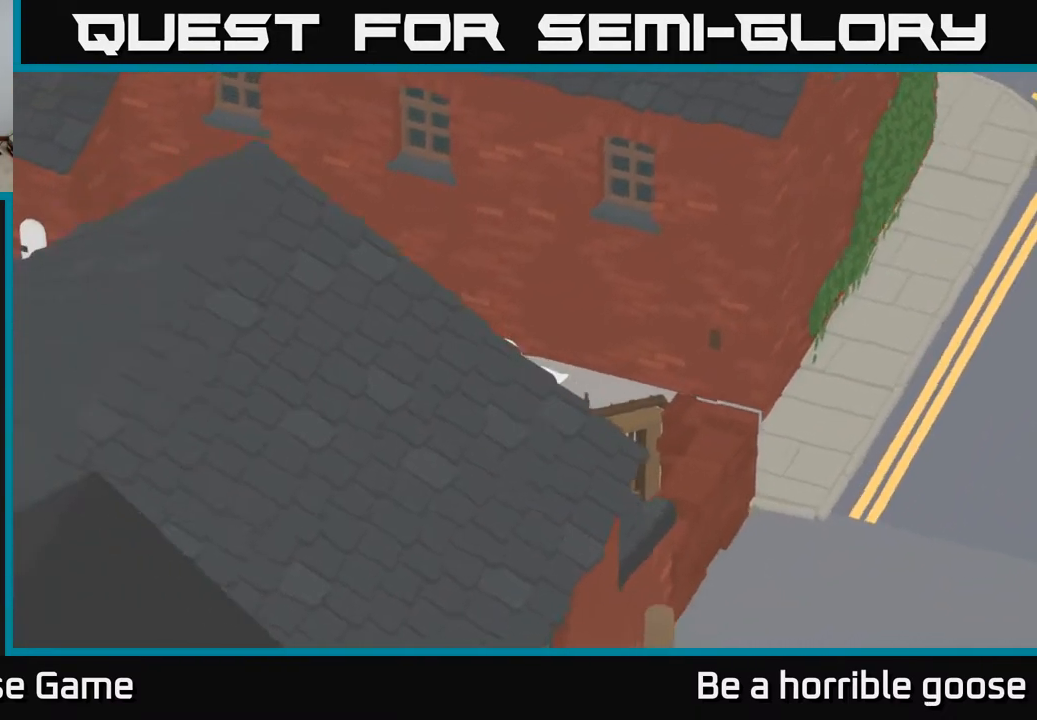
{"buttons": [], "left_stick": "center", "right_stick": "center", "events": [[233, "A", "up"], [367, "left_stick", "down"], [500, "left_stick", "center"]]}
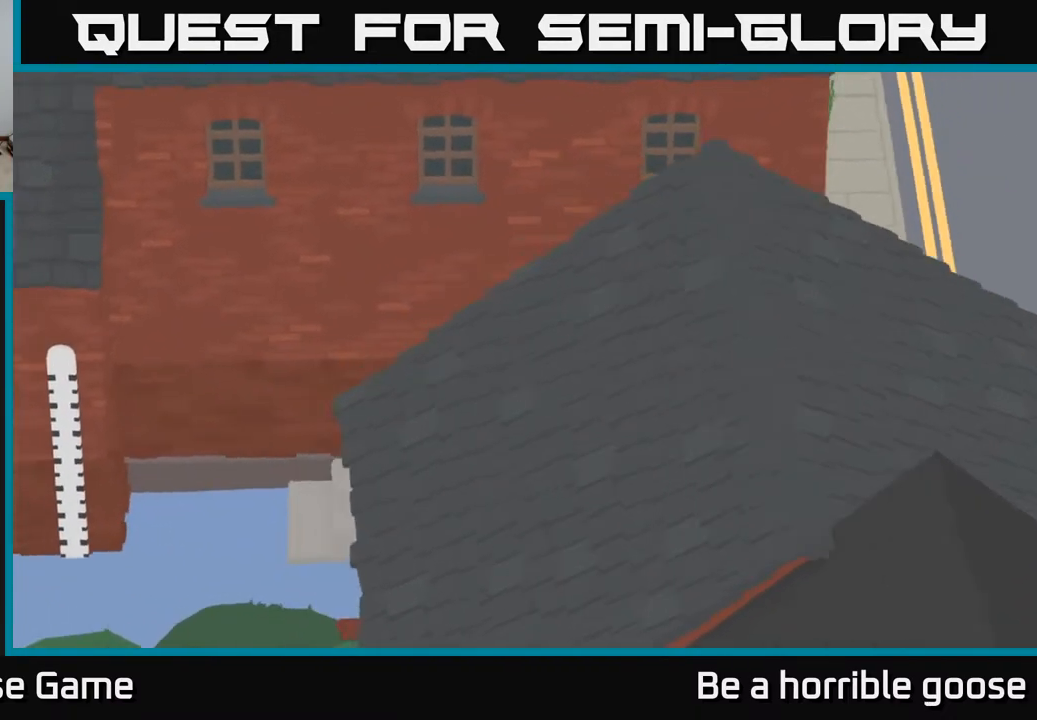
{"buttons": [], "left_stick": "center", "right_stick": "center", "events": []}
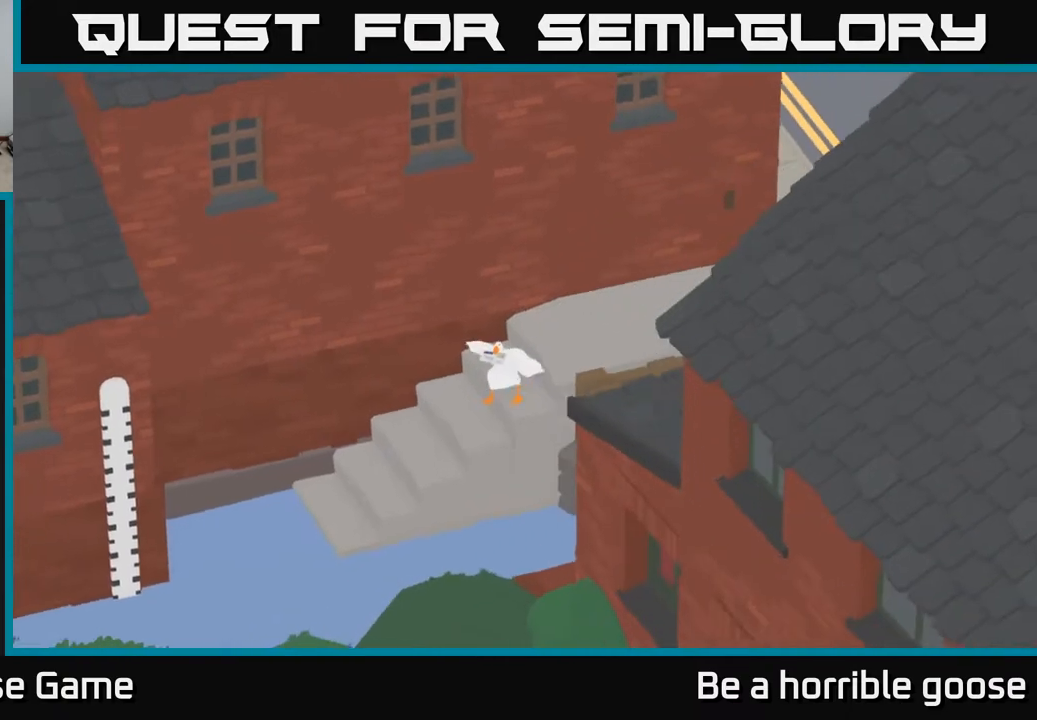
{"buttons": ["L2"], "left_stick": "center", "right_stick": "center", "events": [[250, "left_stick", "right"], [300, "L2", "down"], [317, "left_stick", "center"]]}
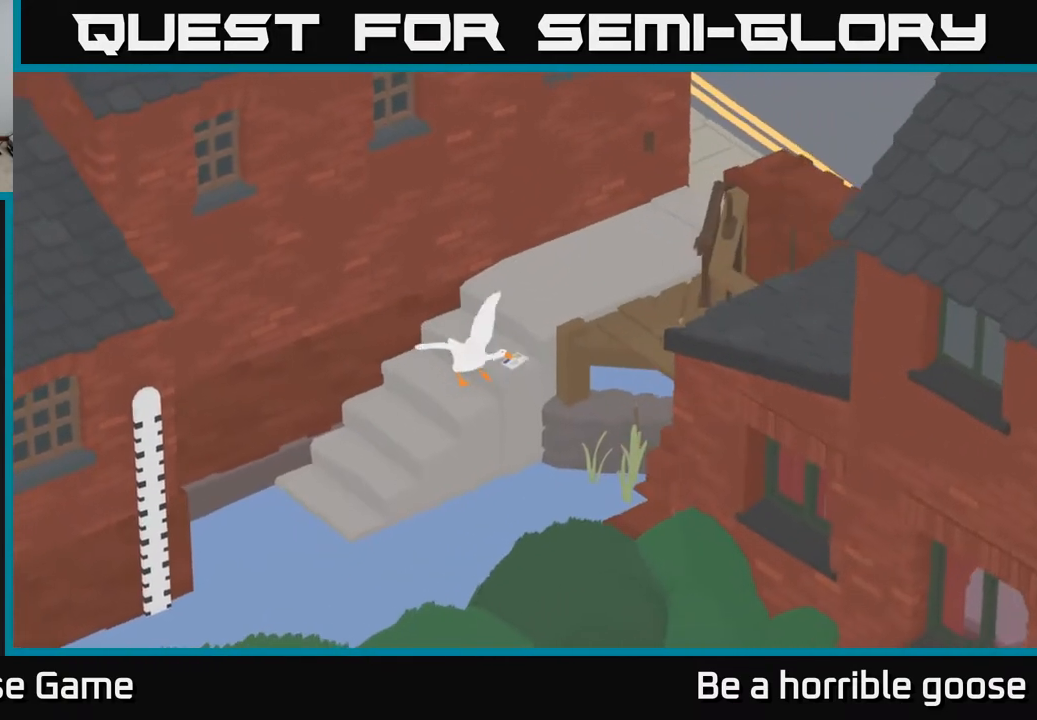
{"buttons": ["L2"], "left_stick": "center", "right_stick": "center", "events": [[267, "B", "down"], [350, "B", "up"]]}
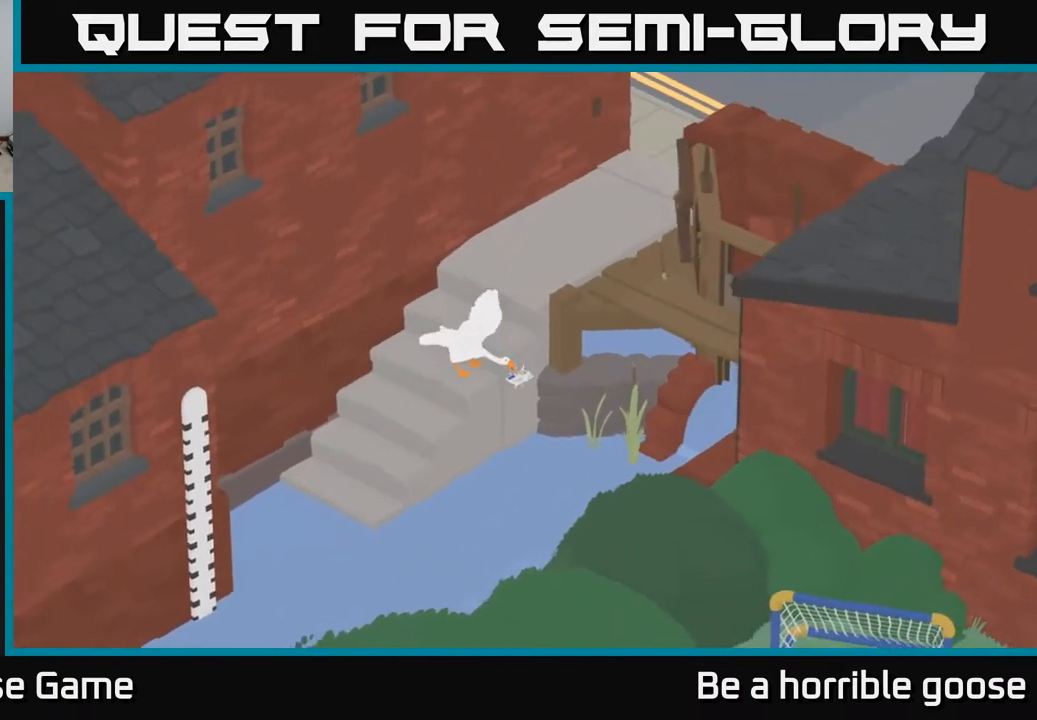
{"buttons": [], "left_stick": "up", "right_stick": "center", "events": [[100, "L2", "up"], [317, "left_stick", "up"]]}
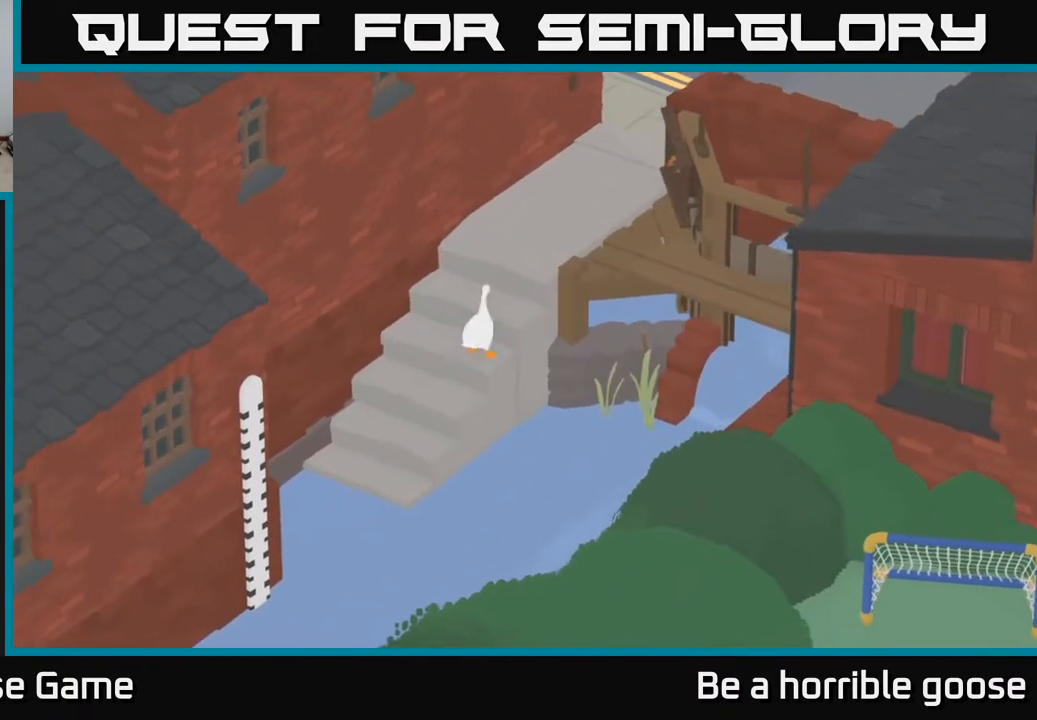
{"buttons": ["A"], "left_stick": "up-right", "right_stick": "center", "events": [[250, "A", "down"], [300, "left_stick", "up-right"]]}
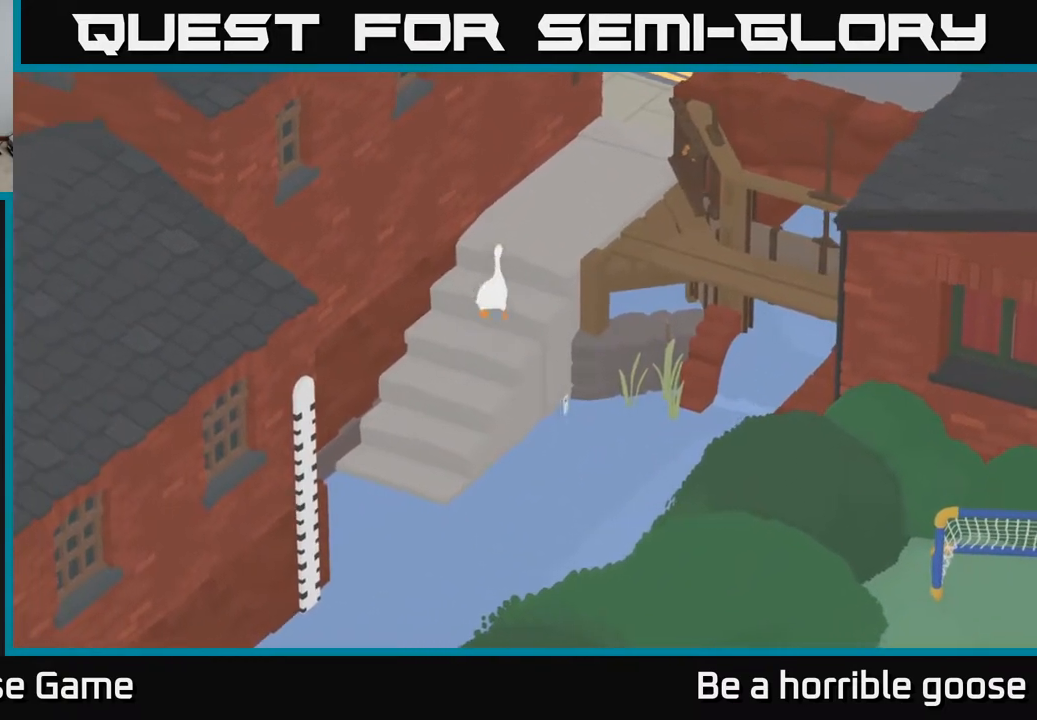
{"buttons": ["A"], "left_stick": "up-right", "right_stick": "center", "events": []}
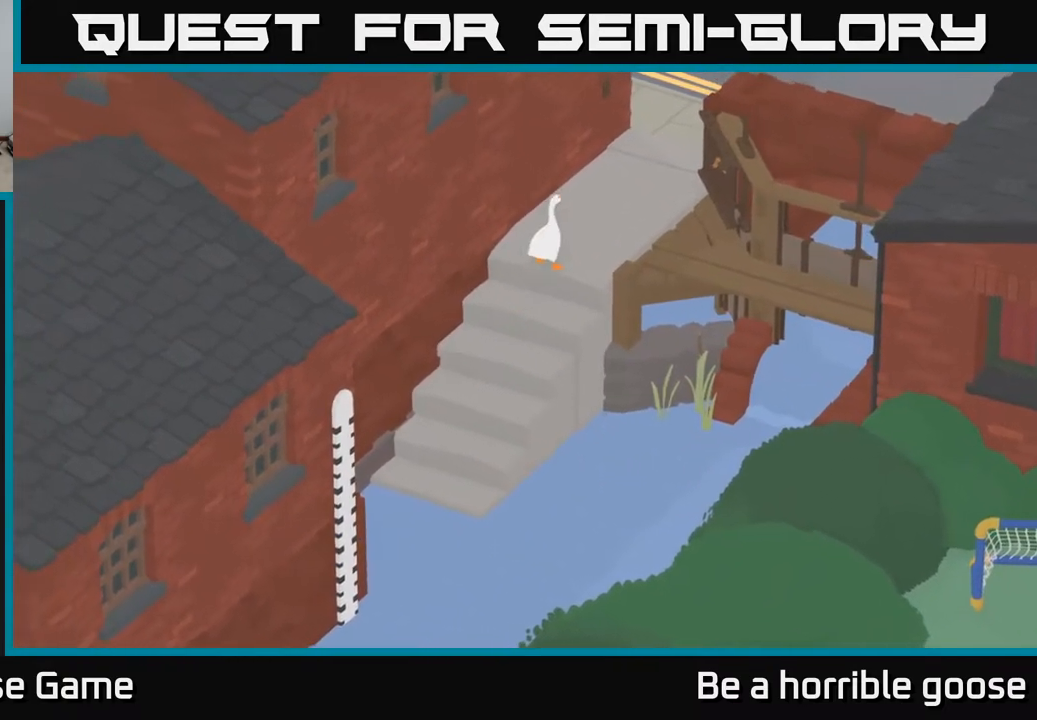
{"buttons": ["A"], "left_stick": "right", "right_stick": "center", "events": [[50, "left_stick", "right"]]}
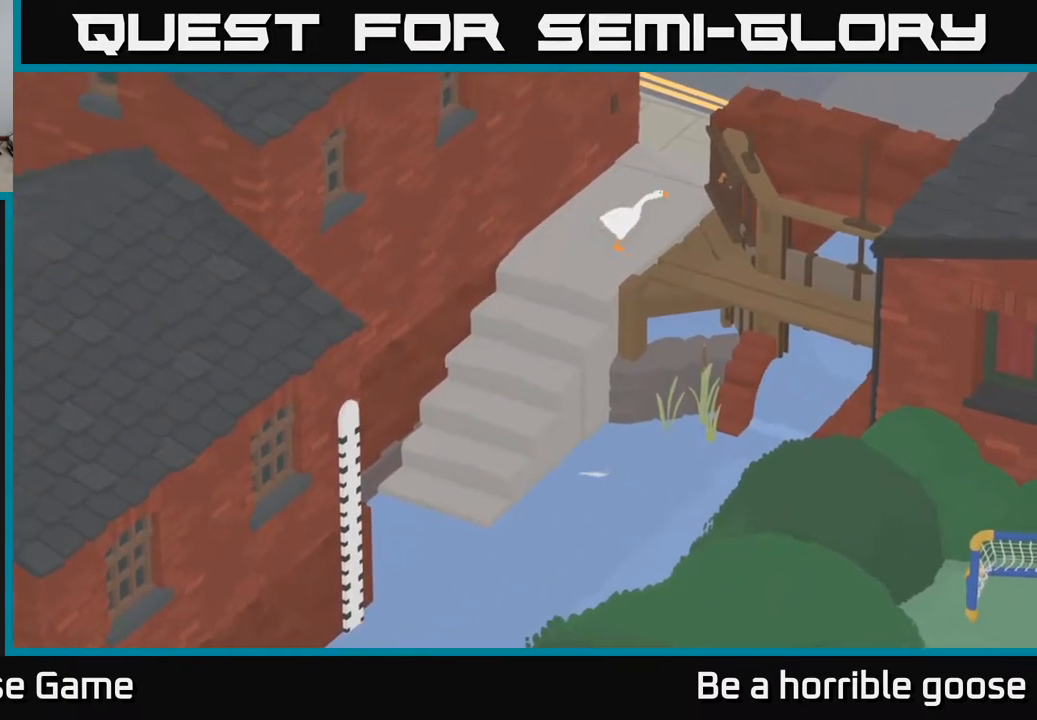
{"buttons": ["A"], "left_stick": "down-right", "right_stick": "center", "events": [[17, "A", "up"], [217, "left_stick", "down-right"], [433, "A", "down"]]}
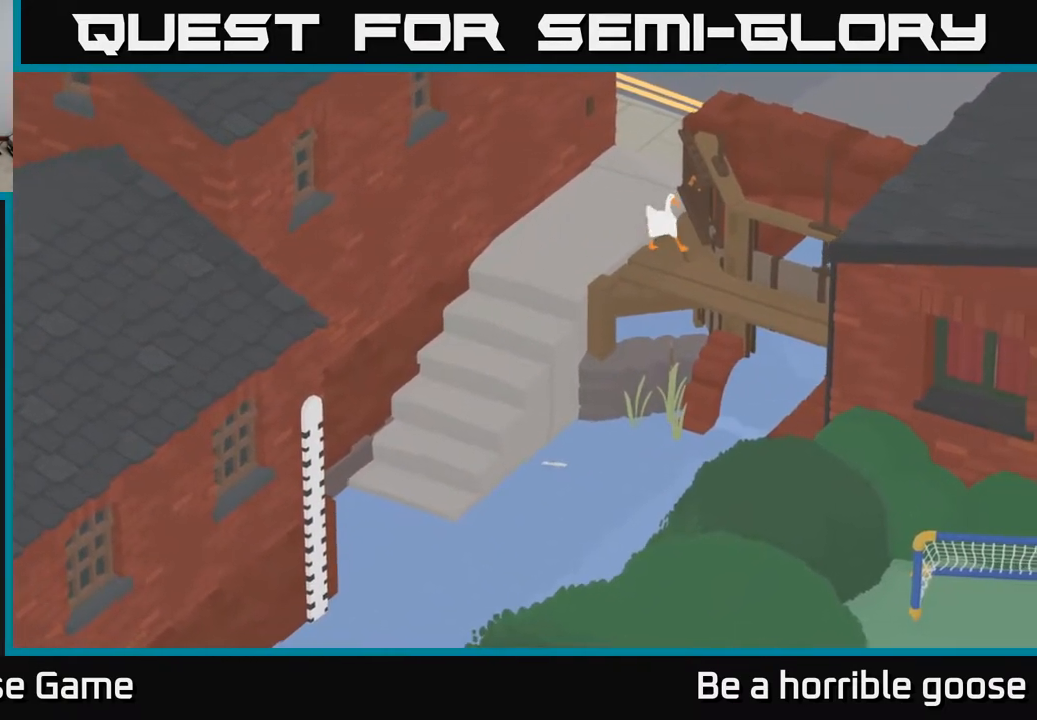
{"buttons": [], "left_stick": "down-right", "right_stick": "center", "events": [[267, "A", "up"]]}
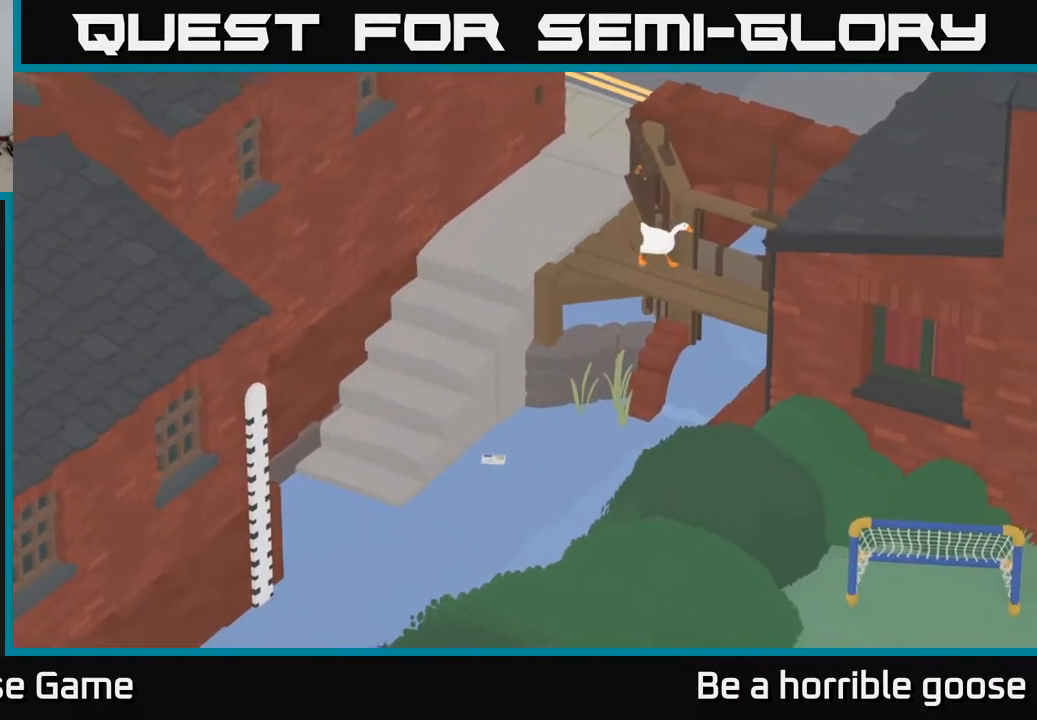
{"buttons": ["L2"], "left_stick": "center", "right_stick": "center", "events": [[117, "left_stick", "right"], [367, "L2", "down"], [467, "left_stick", "center"]]}
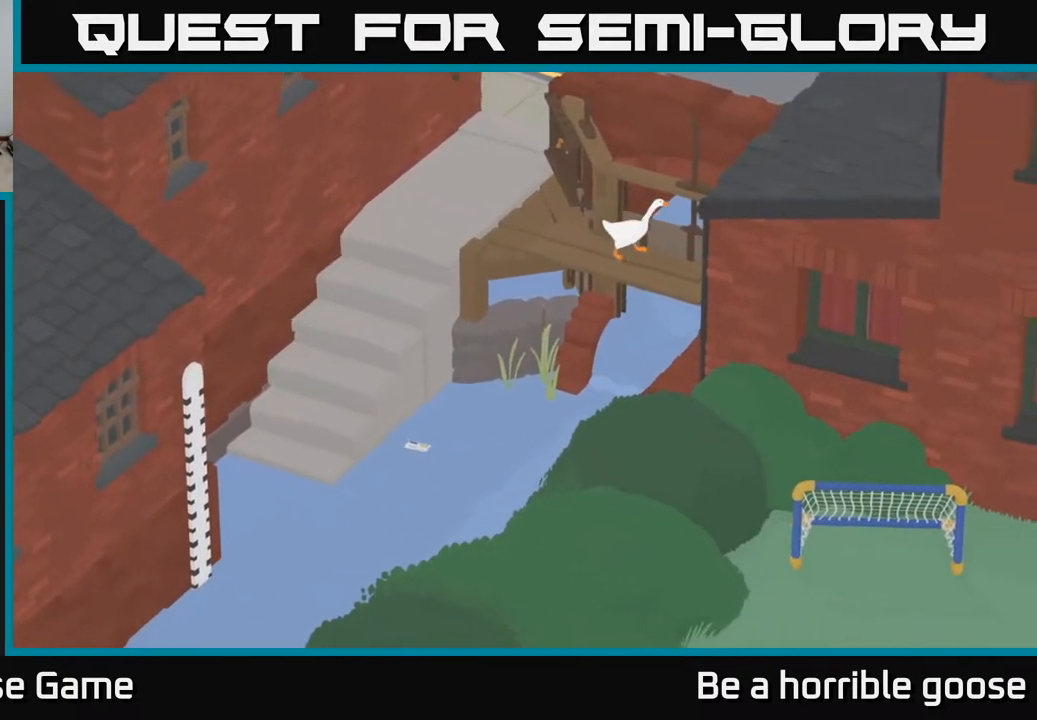
{"buttons": ["L2"], "left_stick": "up-right", "right_stick": "center", "events": [[133, "B", "down"], [300, "B", "up"], [383, "left_stick", "right"], [500, "left_stick", "up-right"]]}
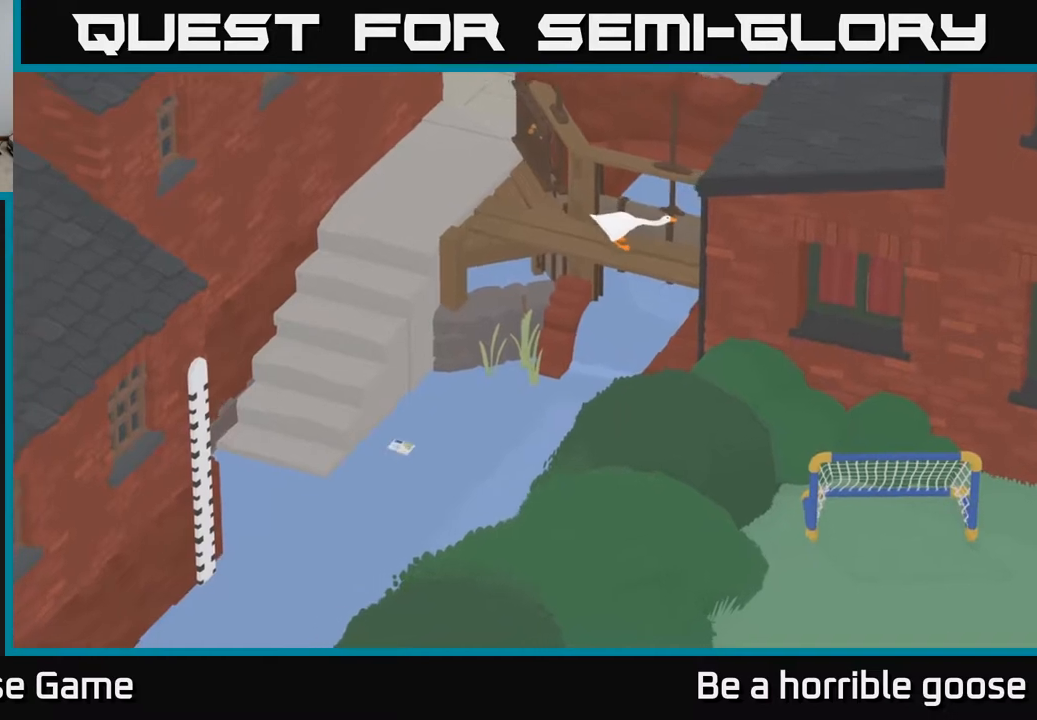
{"buttons": [], "left_stick": "center", "right_stick": "center", "events": [[100, "L2", "up"], [150, "A", "down"], [483, "A", "up"], [500, "left_stick", "center"]]}
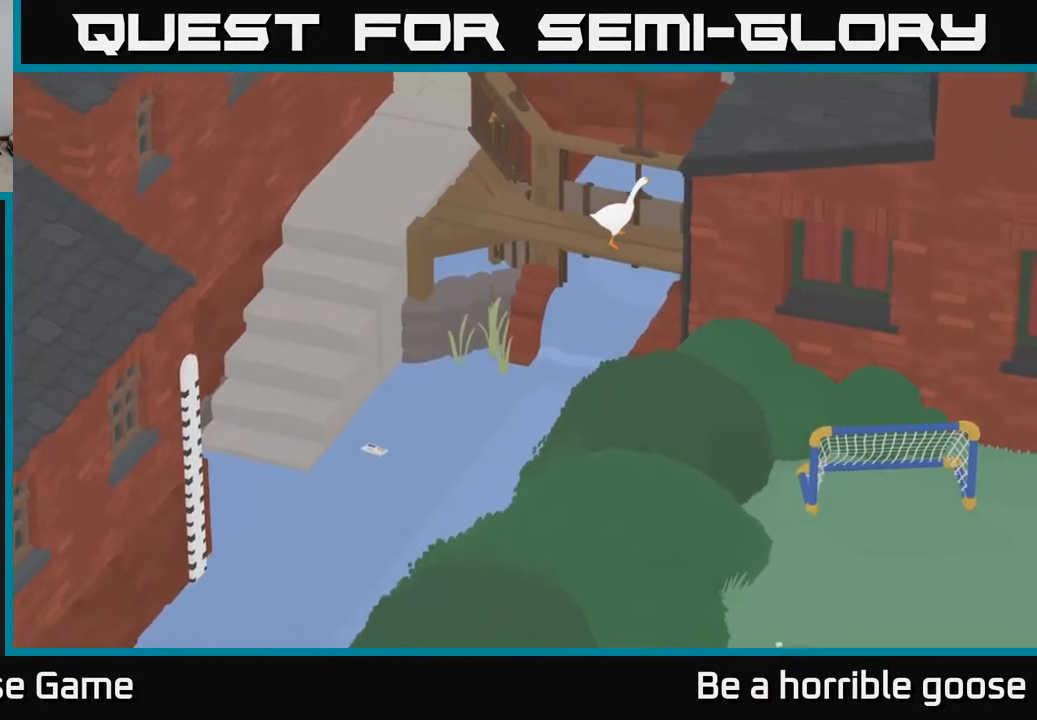
{"buttons": [], "left_stick": "center", "right_stick": "center", "events": [[200, "B", "down"], [367, "B", "up"]]}
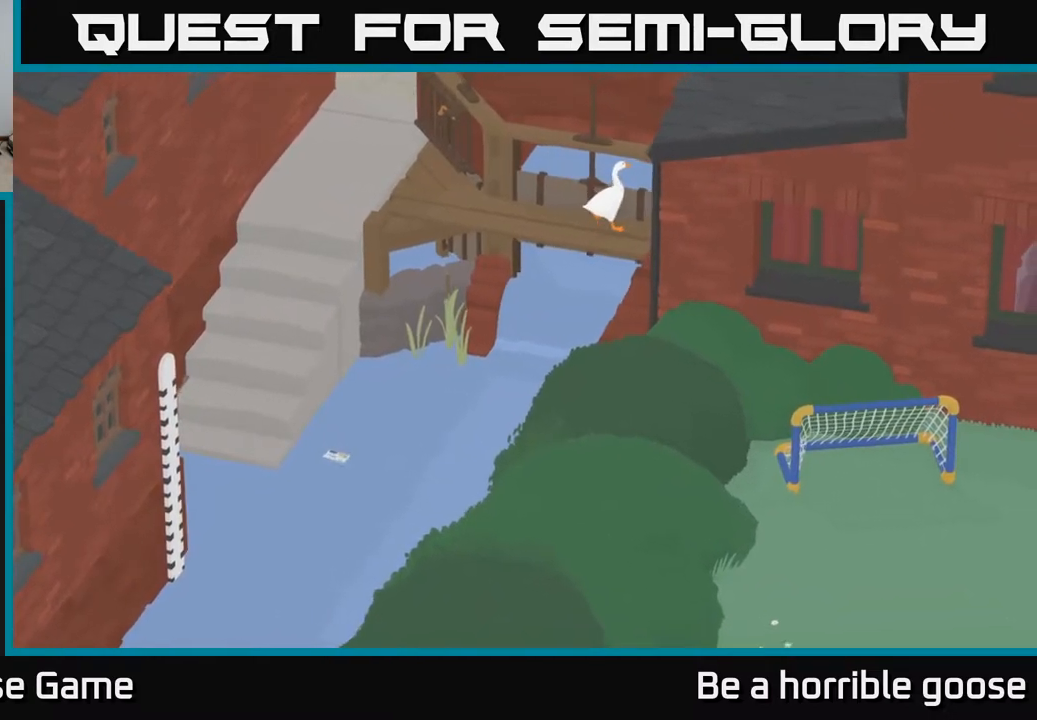
{"buttons": [], "left_stick": "left", "right_stick": "center", "events": [[83, "left_stick", "left"]]}